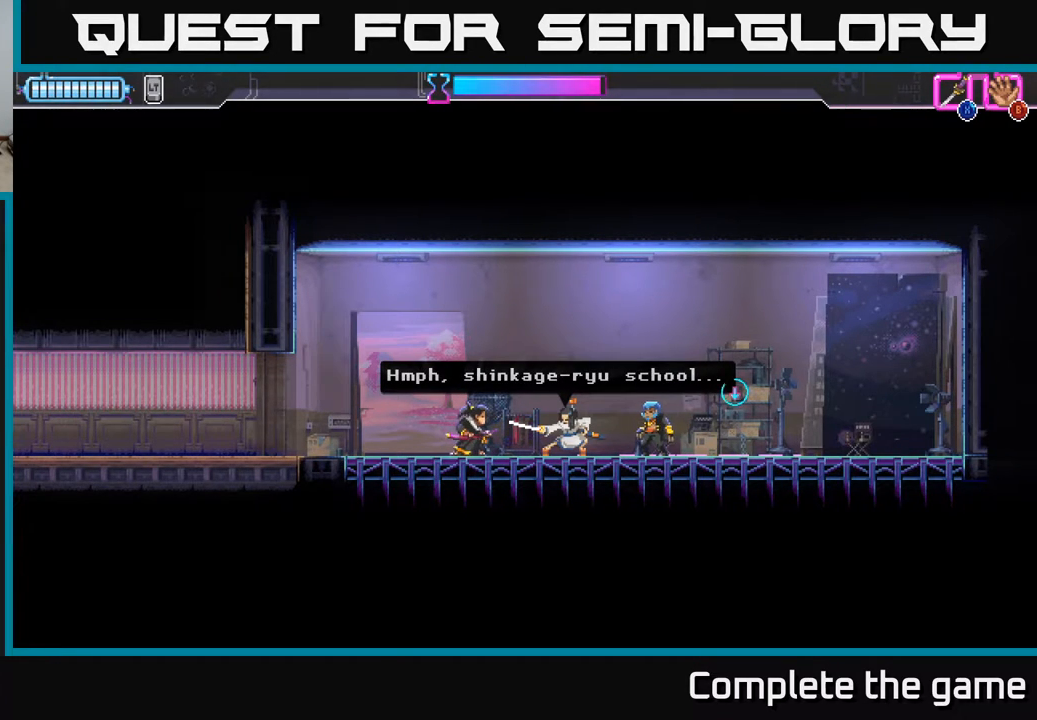
Gameplay with a controller (Xbox layout); each line is a JSON object with the inputs held at the frame after it. "events" lists button and stick changes between this image and that frame as [ms after this image, input, new state], when the widget could be followed in between.
{"buttons": [], "left_stick": "center", "right_stick": "center", "events": [[167, "A", "down"], [367, "A", "up"]]}
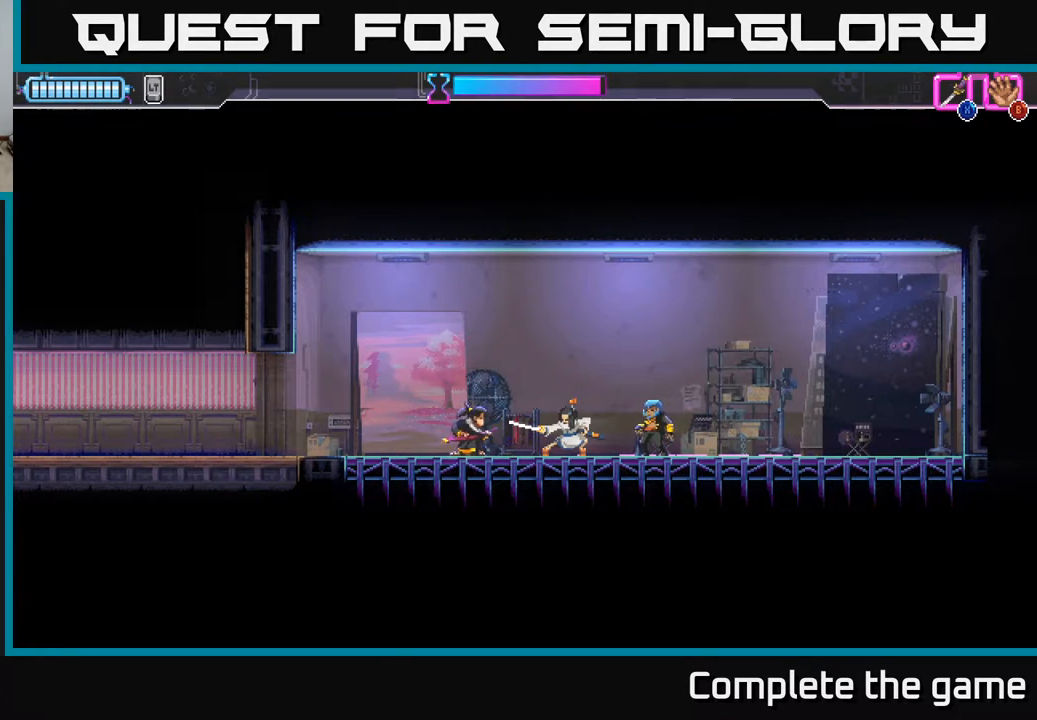
{"buttons": [], "left_stick": "center", "right_stick": "center", "events": []}
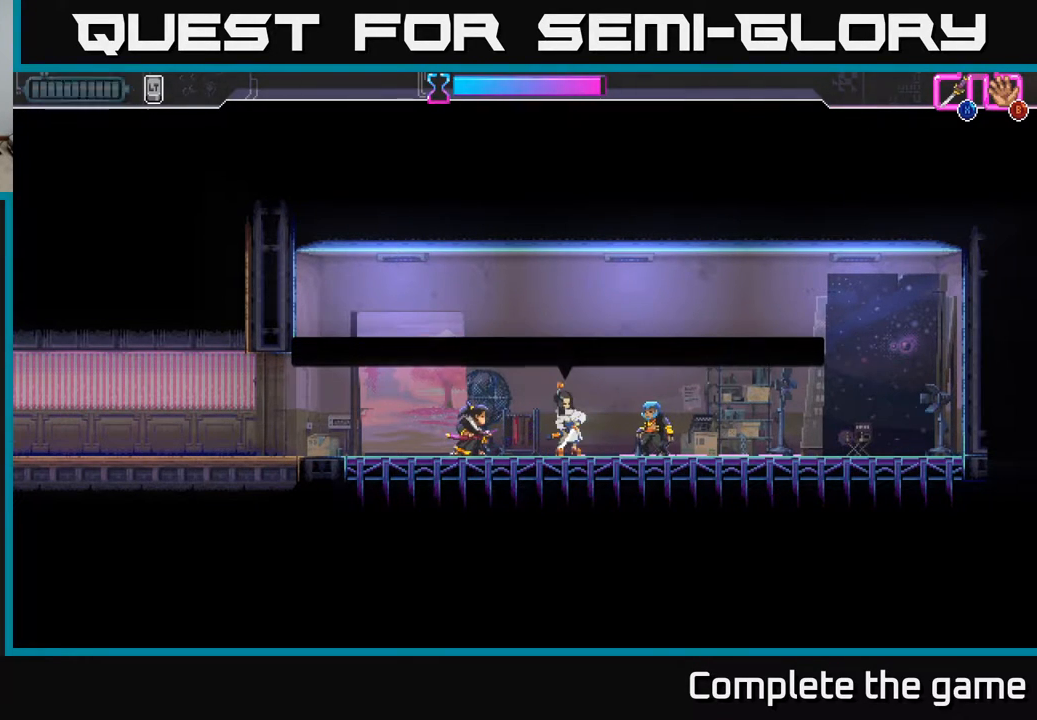
{"buttons": [], "left_stick": "center", "right_stick": "center", "events": []}
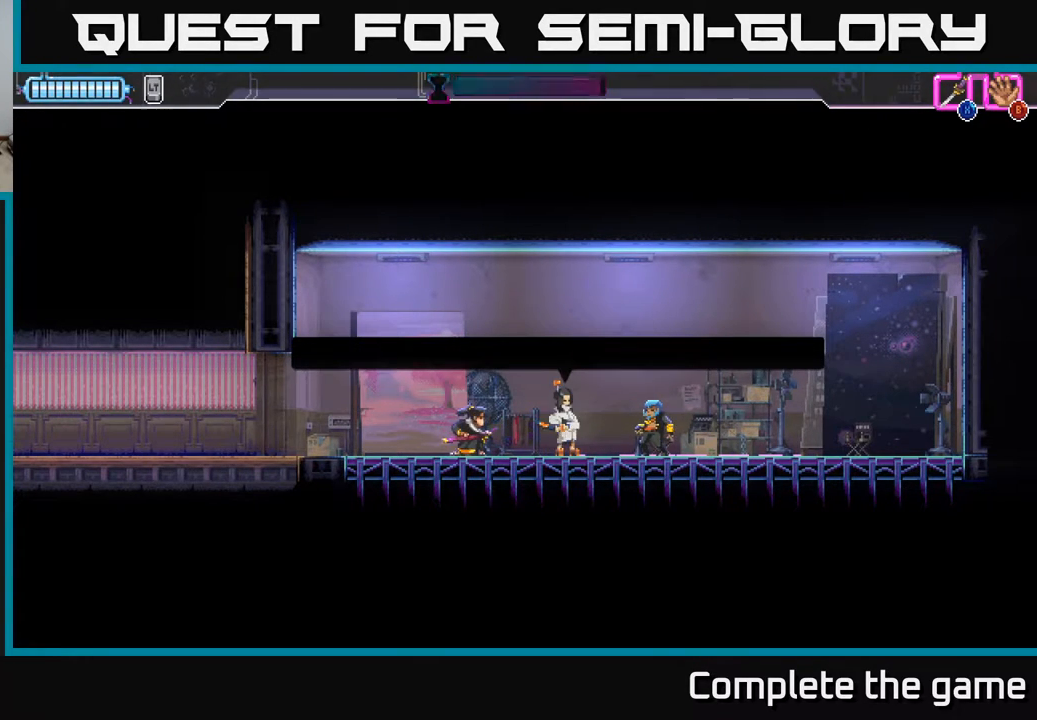
{"buttons": [], "left_stick": "center", "right_stick": "center", "events": []}
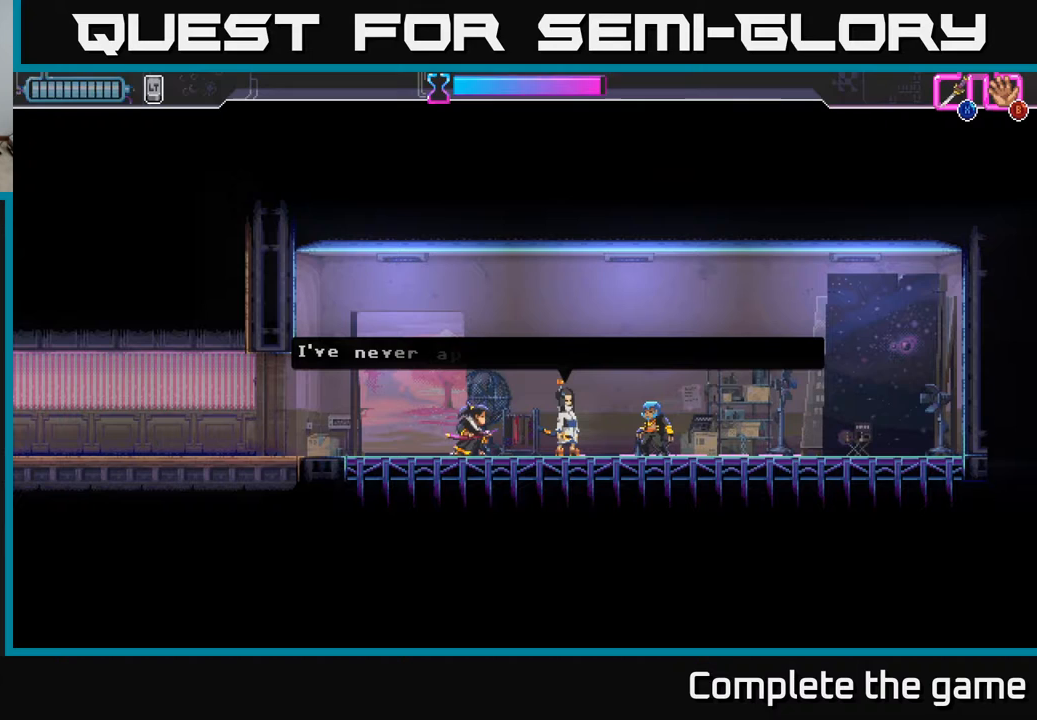
{"buttons": [], "left_stick": "center", "right_stick": "center", "events": []}
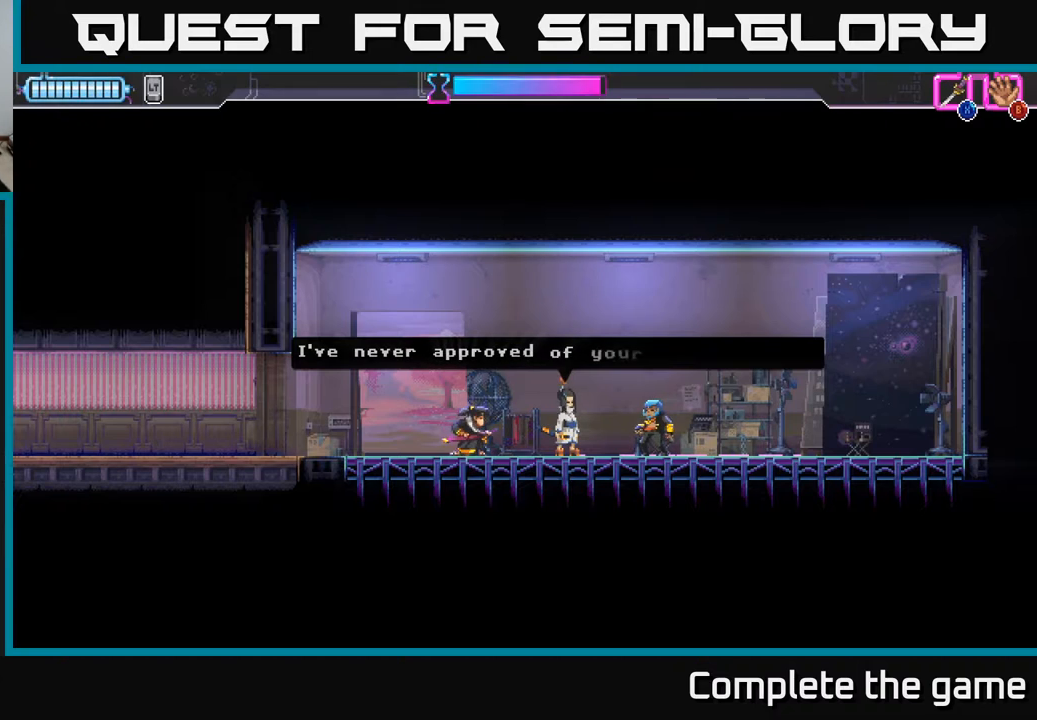
{"buttons": [], "left_stick": "center", "right_stick": "center", "events": []}
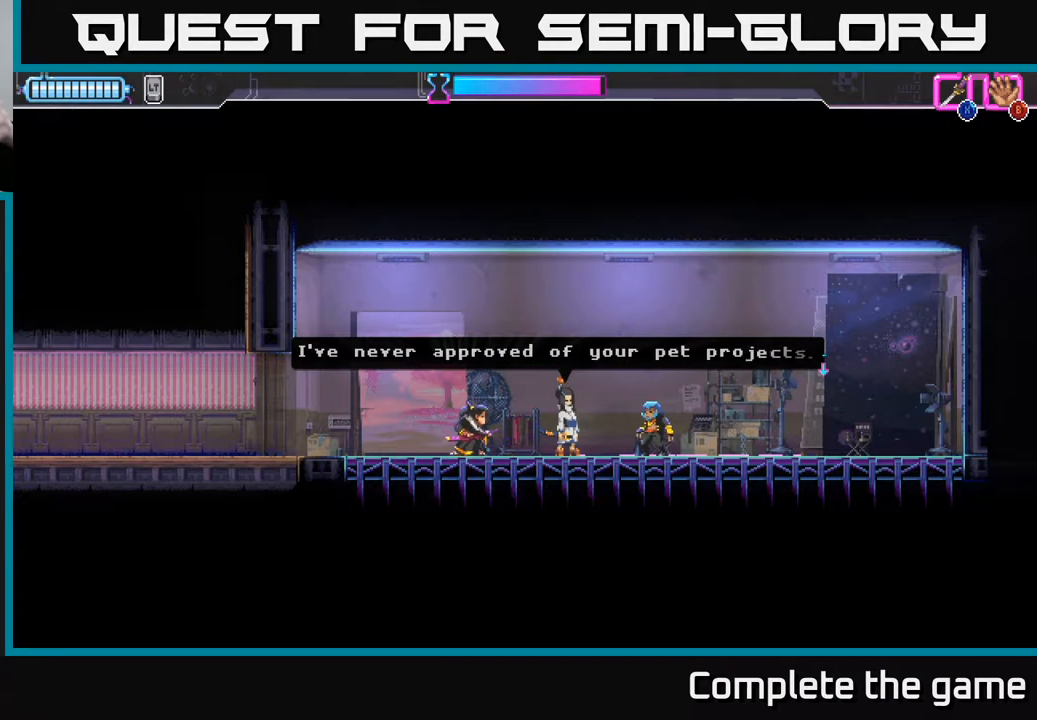
{"buttons": [], "left_stick": "center", "right_stick": "center", "events": []}
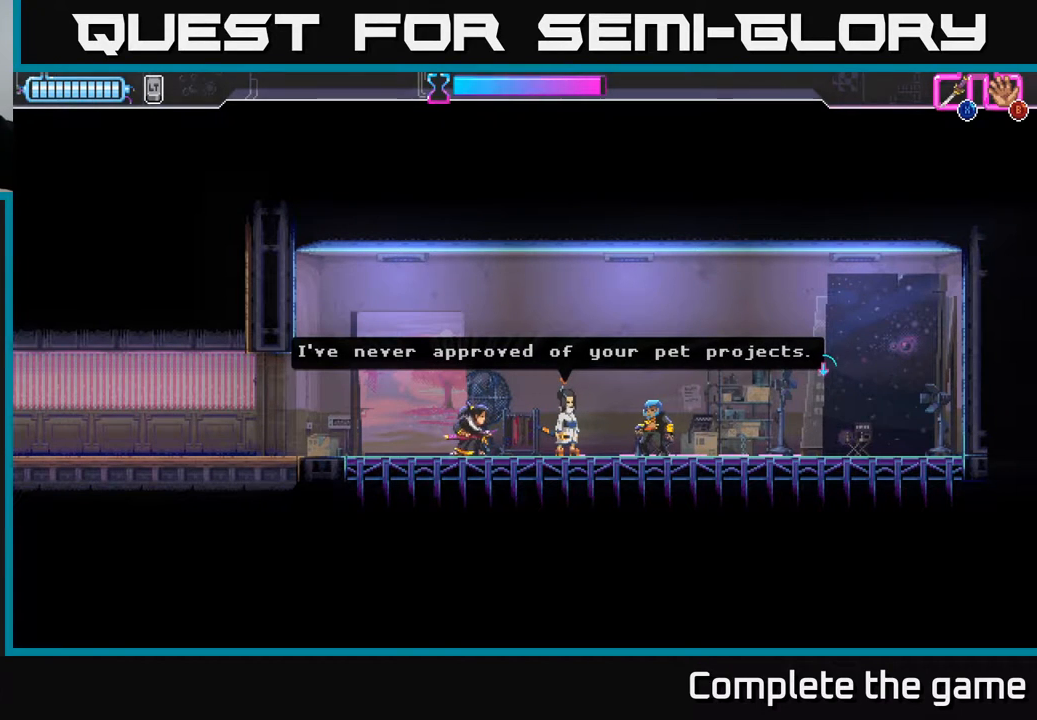
{"buttons": ["A"], "left_stick": "center", "right_stick": "center", "events": [[367, "A", "down"]]}
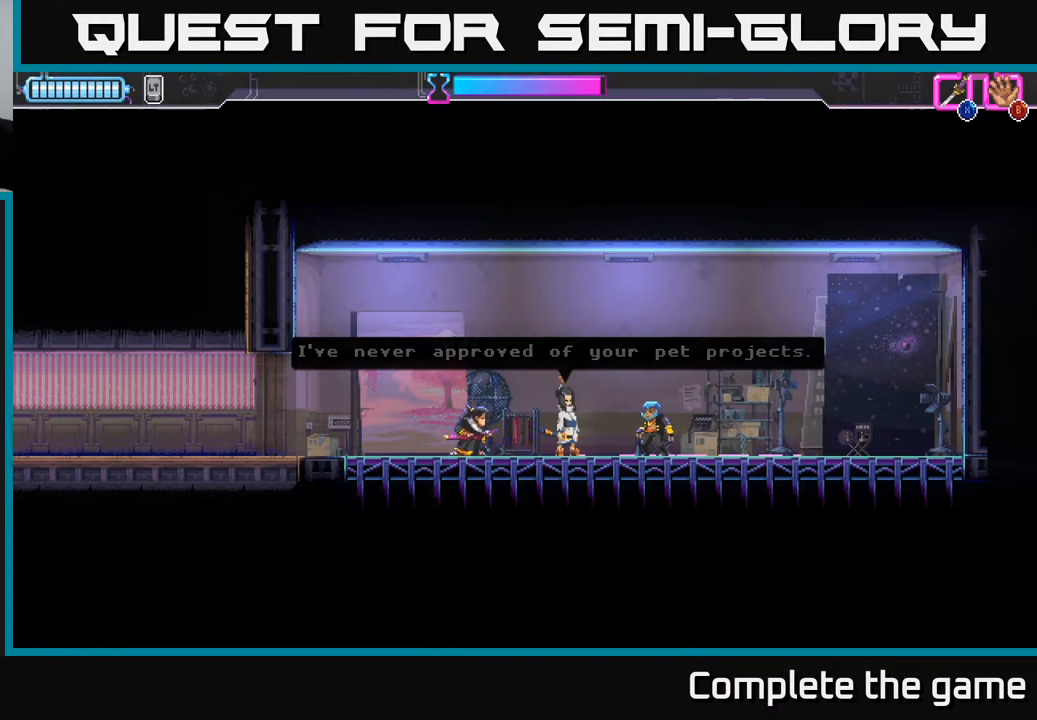
{"buttons": [], "left_stick": "center", "right_stick": "center", "events": [[17, "A", "up"]]}
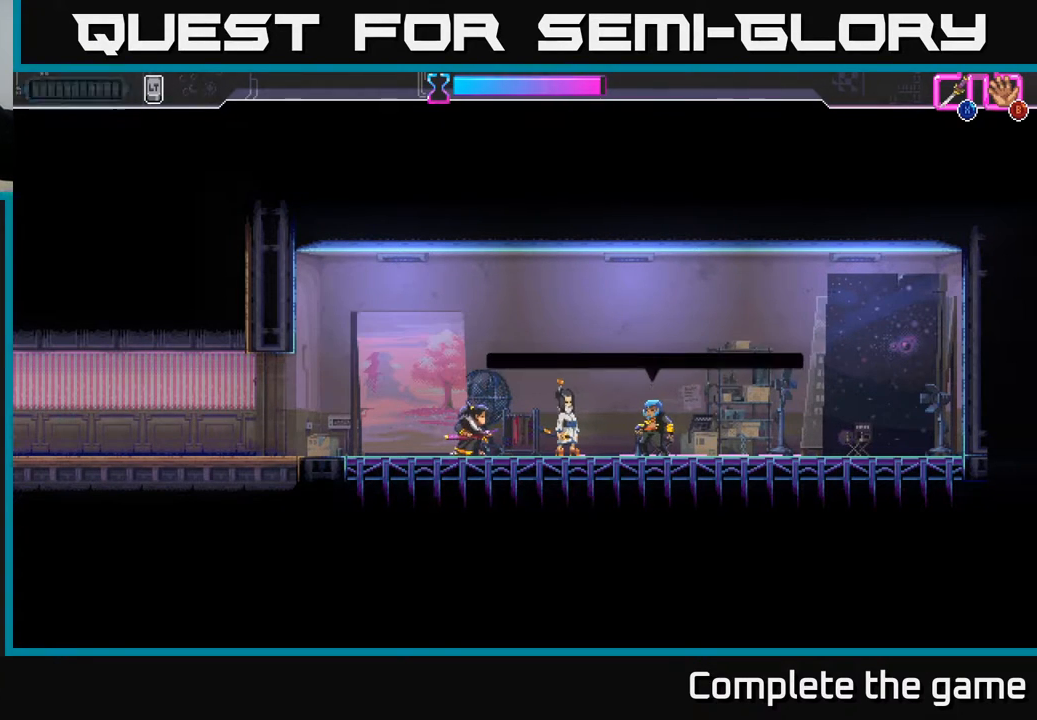
{"buttons": [], "left_stick": "center", "right_stick": "center", "events": []}
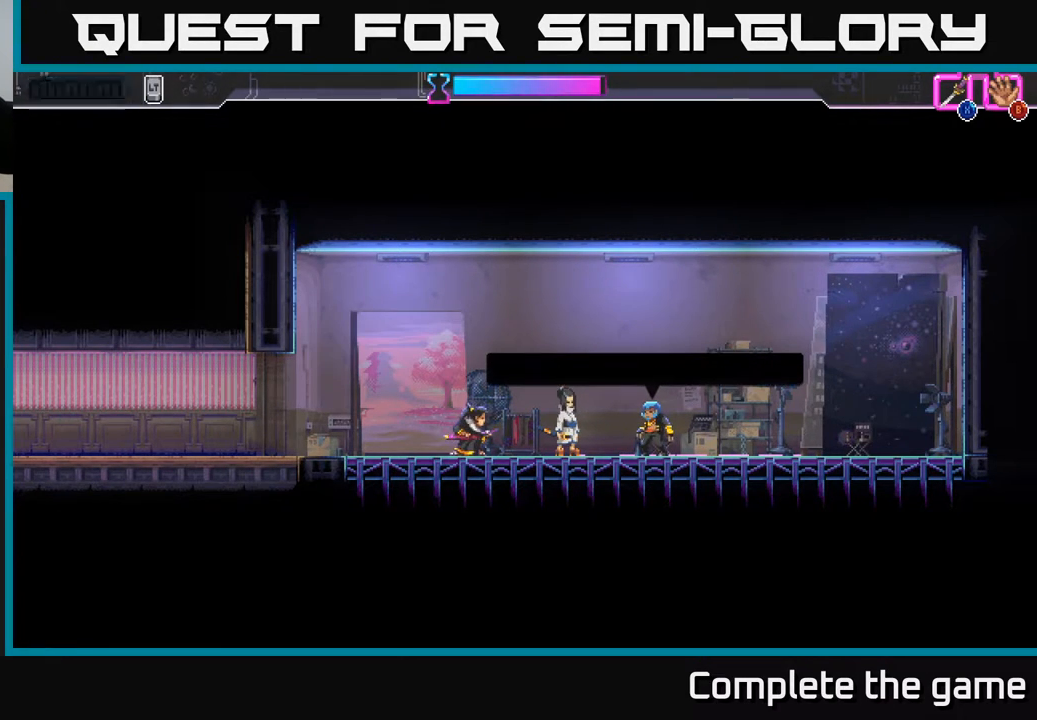
{"buttons": [], "left_stick": "center", "right_stick": "center", "events": []}
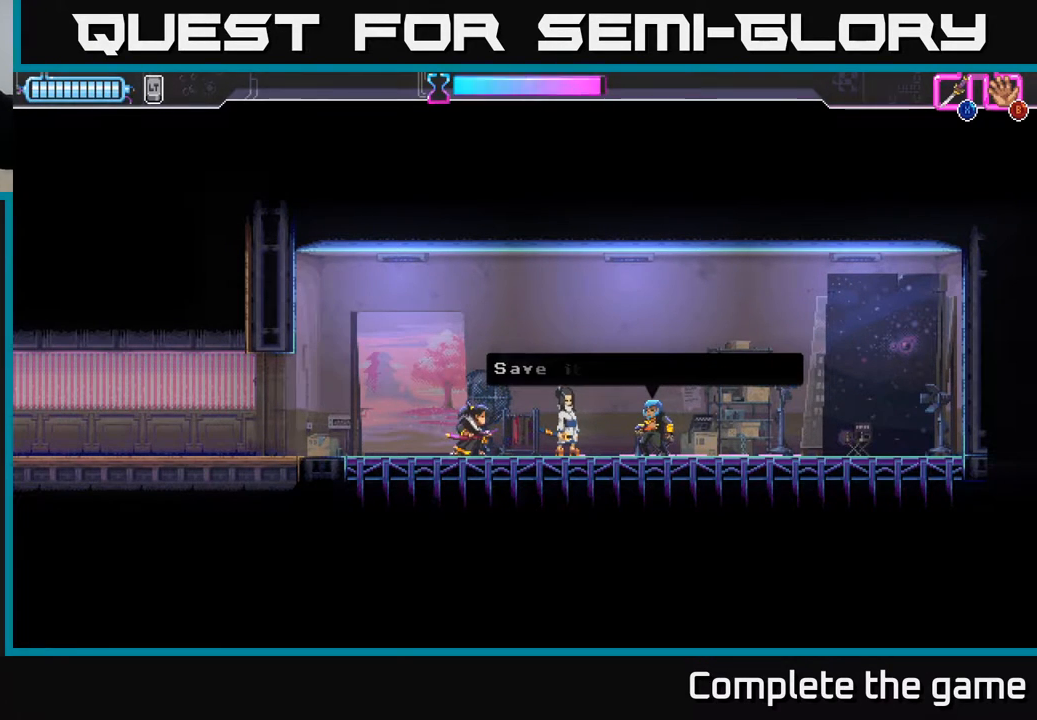
{"buttons": [], "left_stick": "center", "right_stick": "center", "events": []}
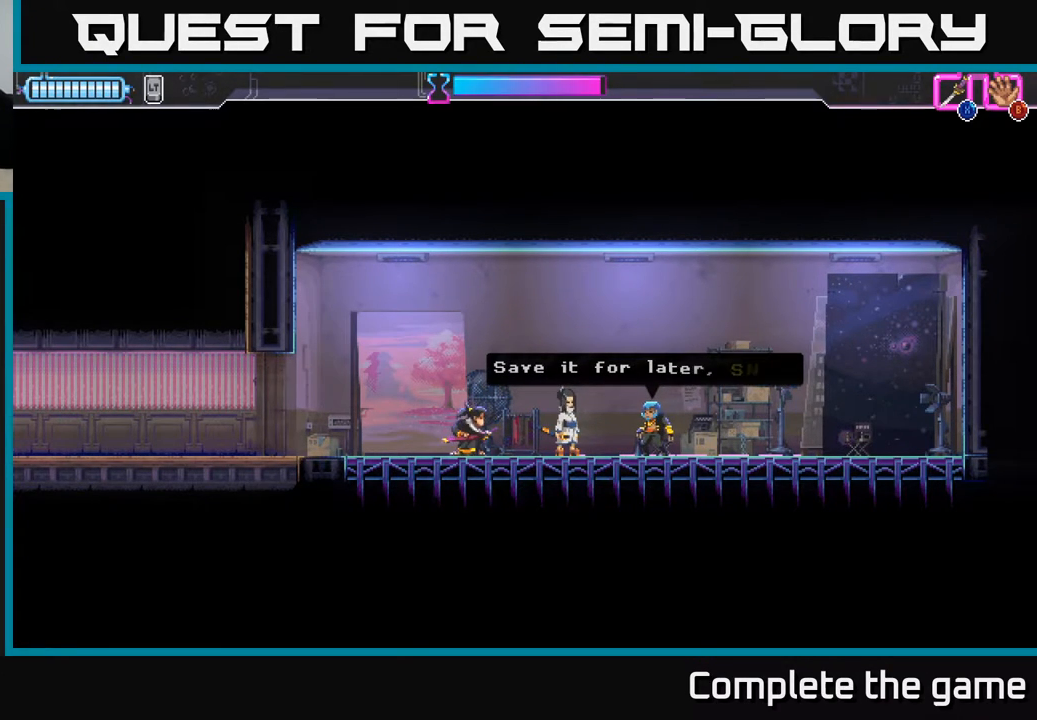
{"buttons": [], "left_stick": "center", "right_stick": "center", "events": []}
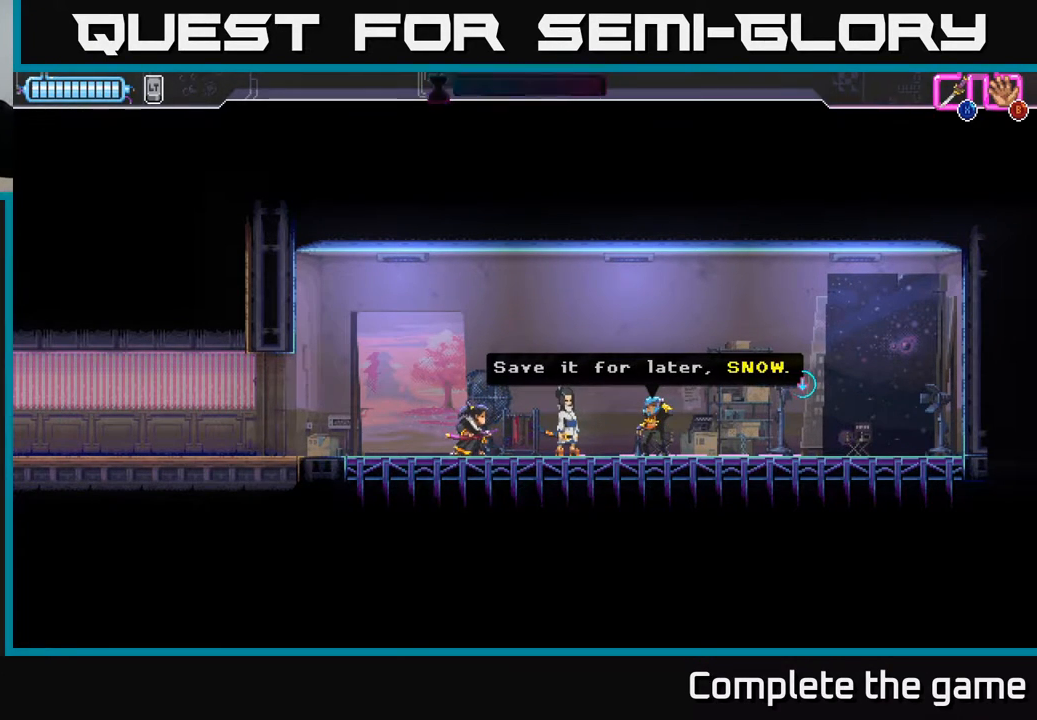
{"buttons": ["A"], "left_stick": "center", "right_stick": "center", "events": [[317, "A", "down"]]}
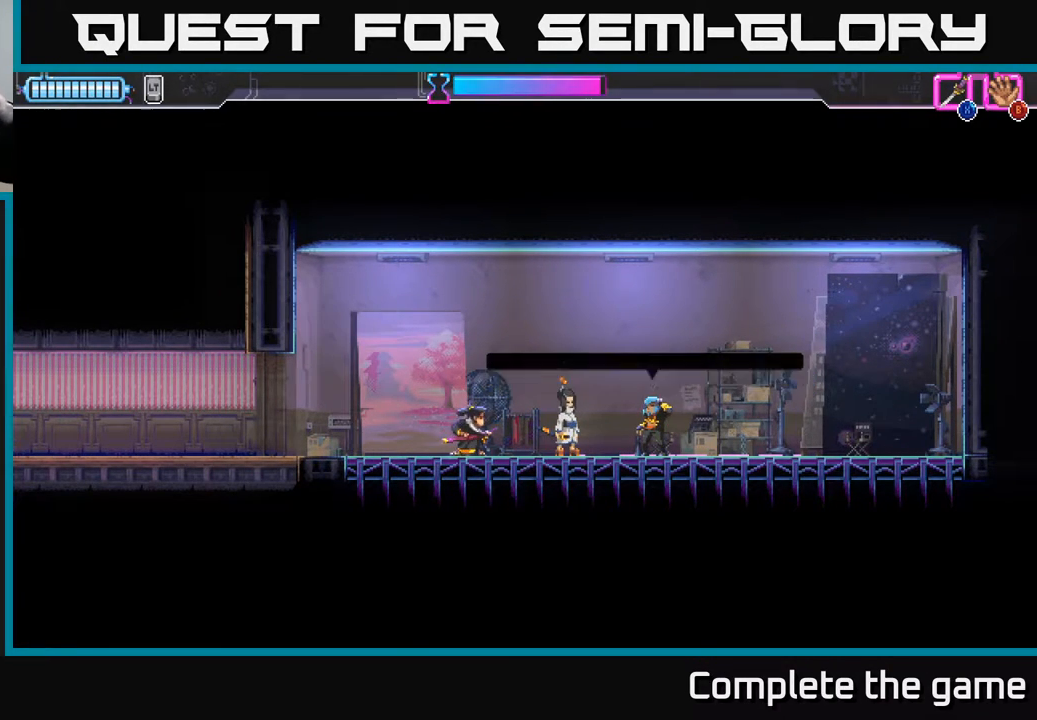
{"buttons": [], "left_stick": "center", "right_stick": "center", "events": [[17, "A", "up"]]}
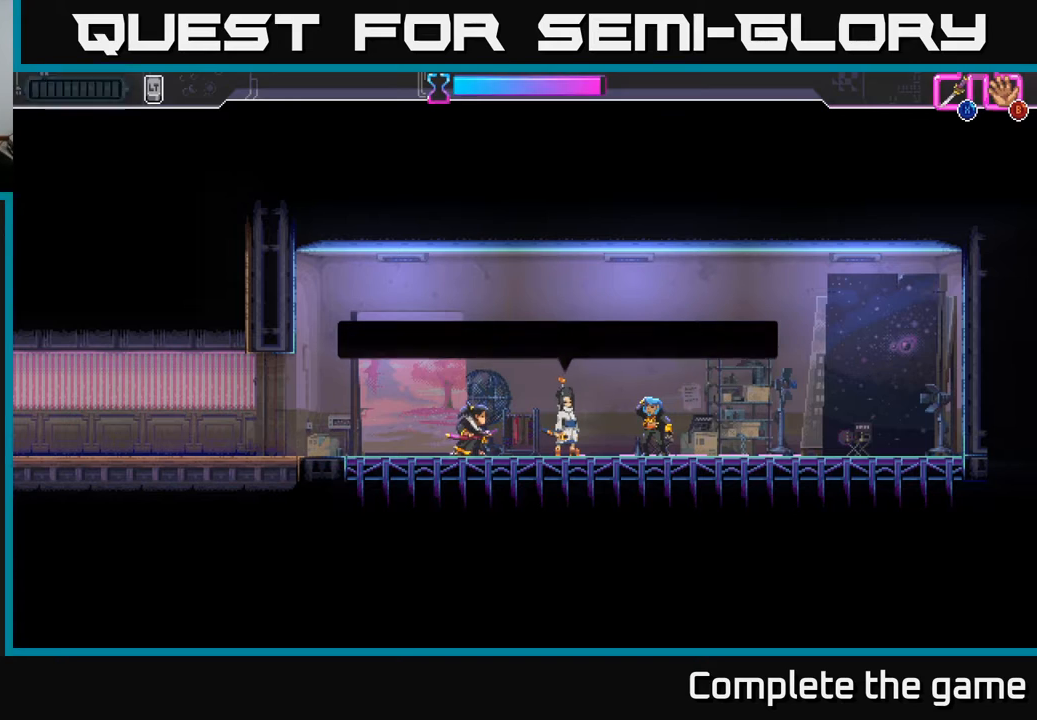
{"buttons": [], "left_stick": "center", "right_stick": "center", "events": []}
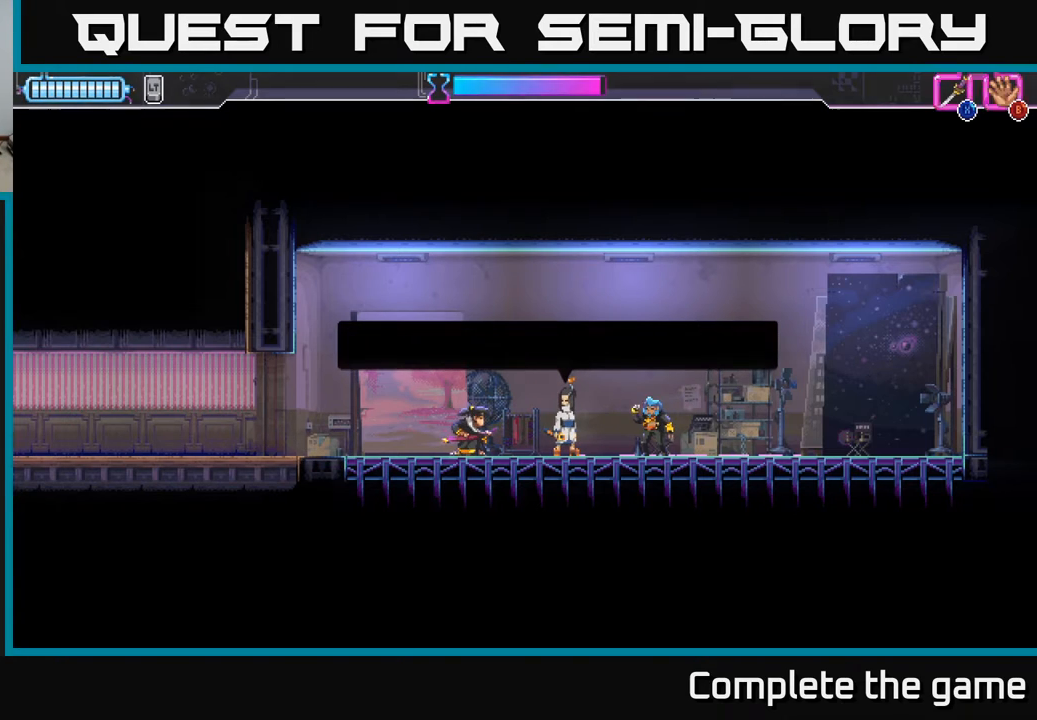
{"buttons": [], "left_stick": "center", "right_stick": "center", "events": []}
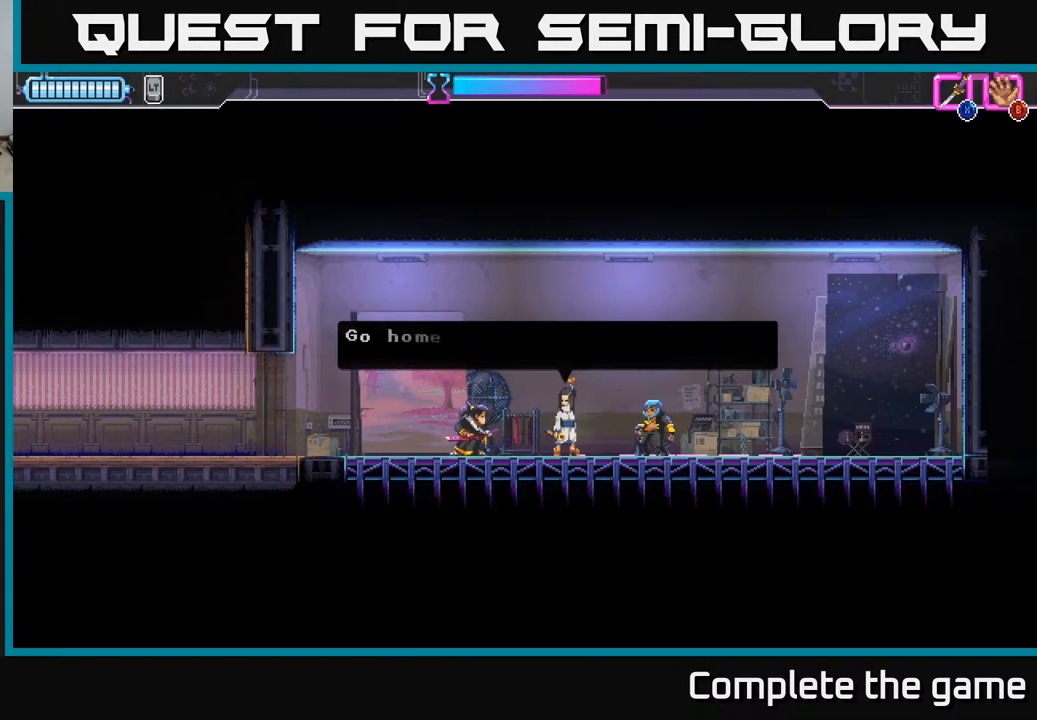
{"buttons": ["A"], "left_stick": "center", "right_stick": "center", "events": [[367, "A", "down"]]}
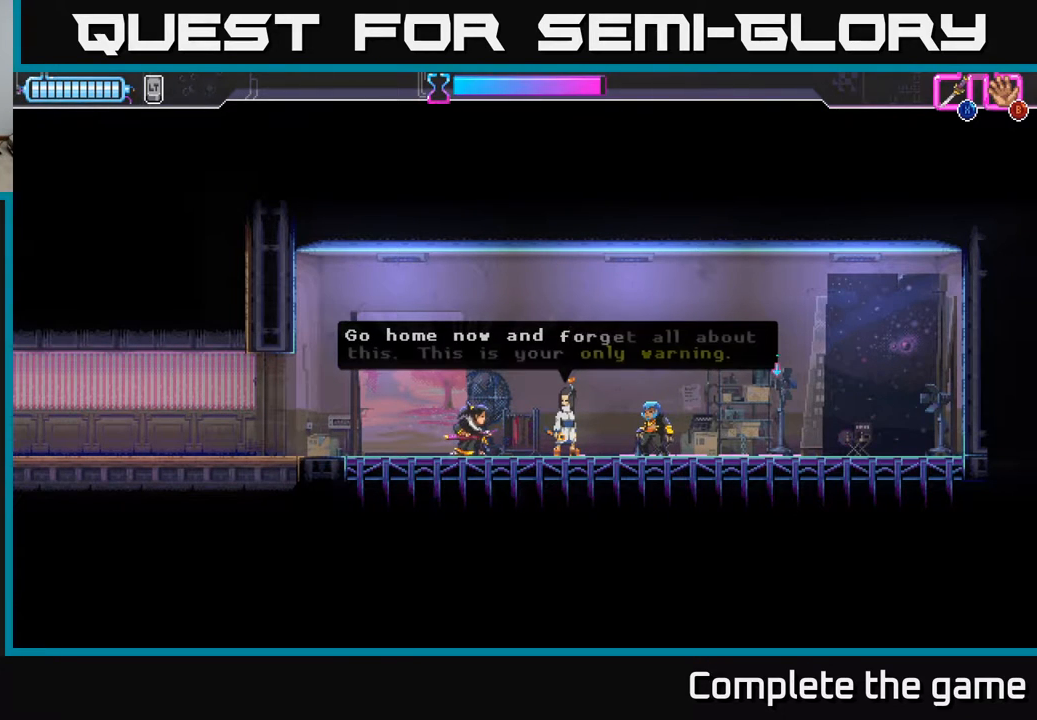
{"buttons": [], "left_stick": "center", "right_stick": "center", "events": [[33, "A", "up"]]}
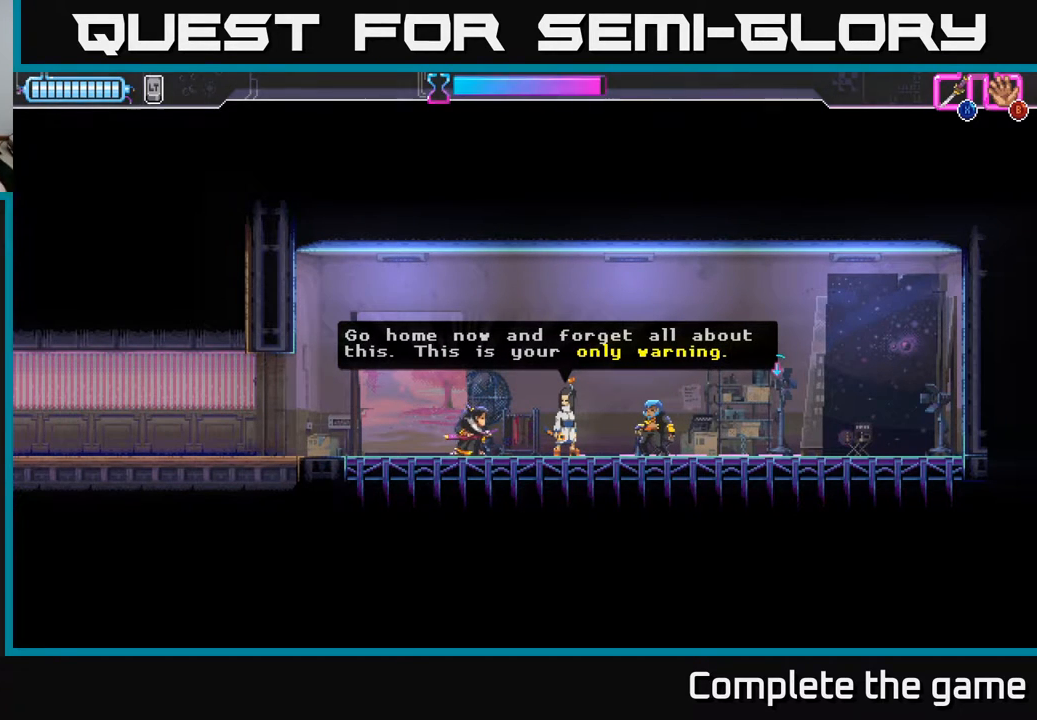
{"buttons": [], "left_stick": "center", "right_stick": "center", "events": []}
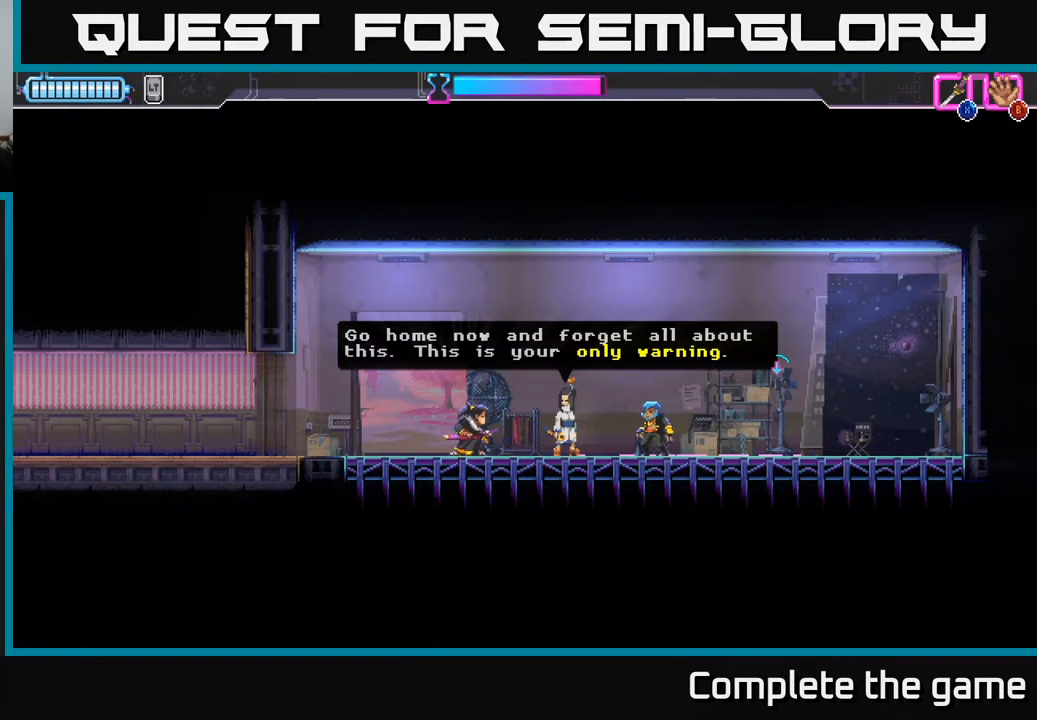
{"buttons": ["A"], "left_stick": "center", "right_stick": "center", "events": [[333, "A", "down"]]}
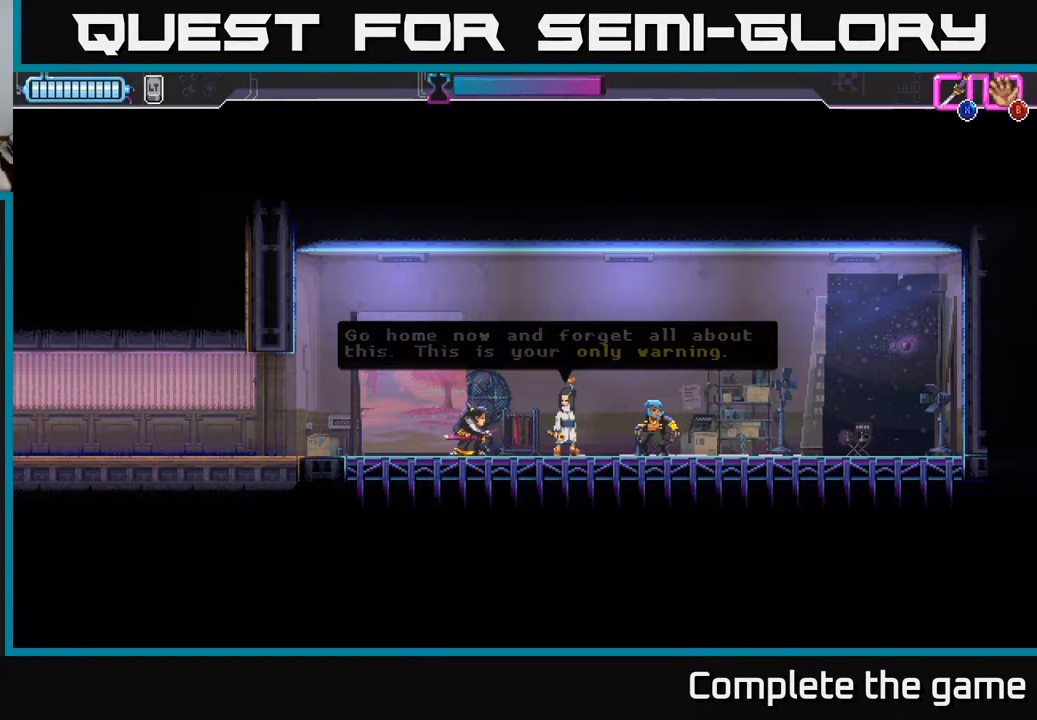
{"buttons": [], "left_stick": "center", "right_stick": "center", "events": [[50, "A", "up"]]}
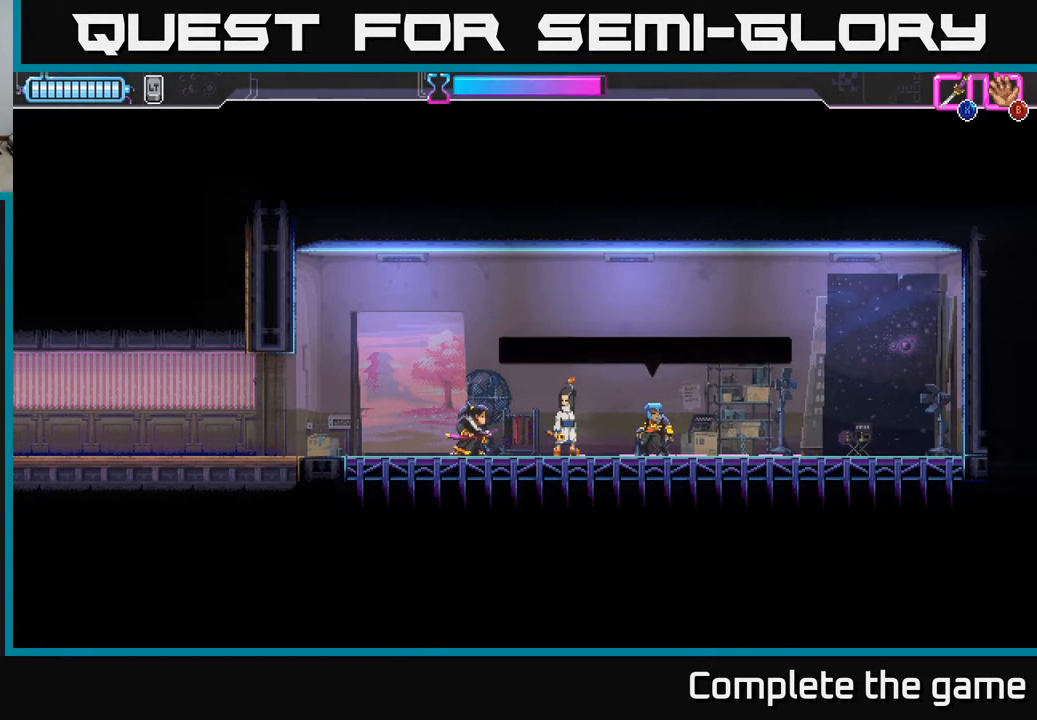
{"buttons": [], "left_stick": "center", "right_stick": "center", "events": []}
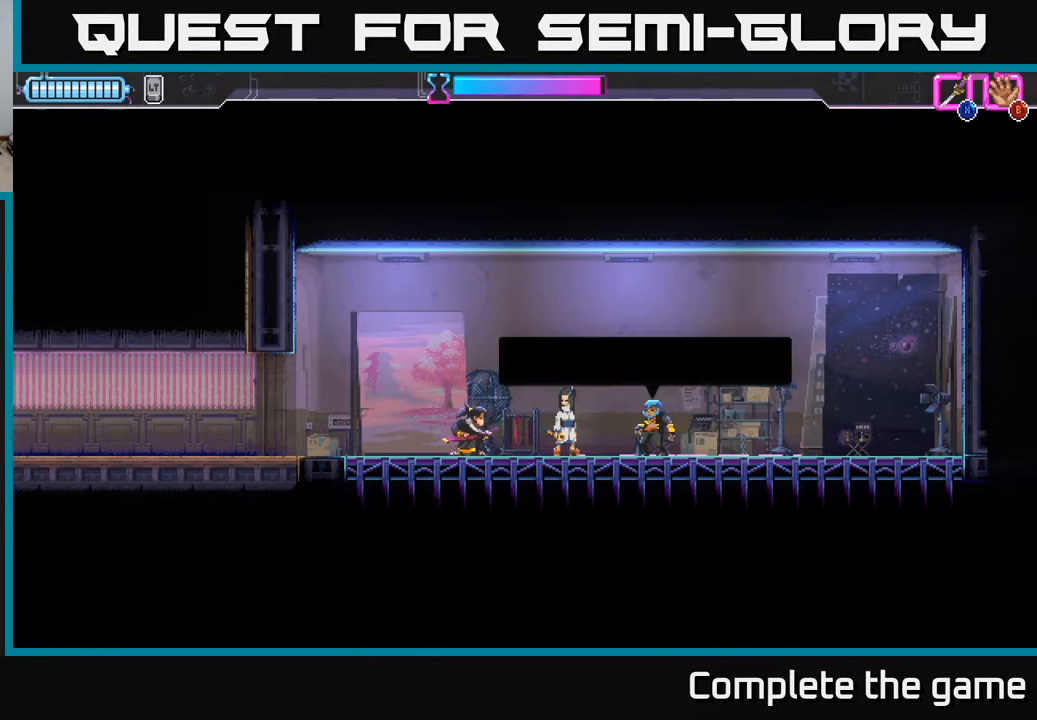
{"buttons": [], "left_stick": "center", "right_stick": "center", "events": []}
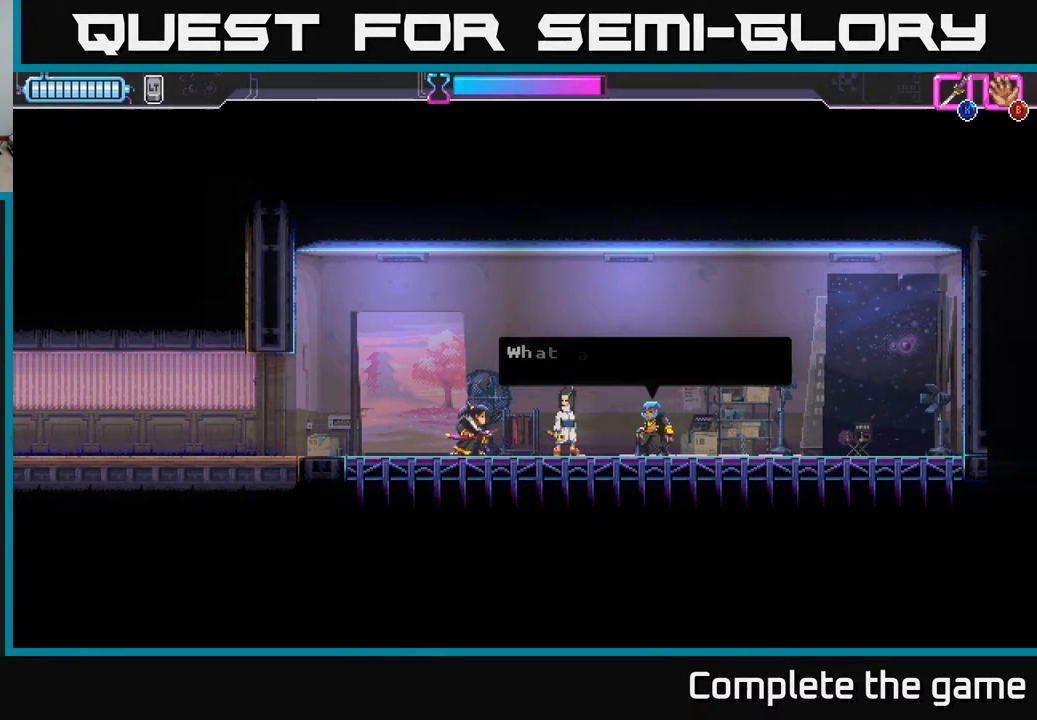
{"buttons": [], "left_stick": "center", "right_stick": "center", "events": []}
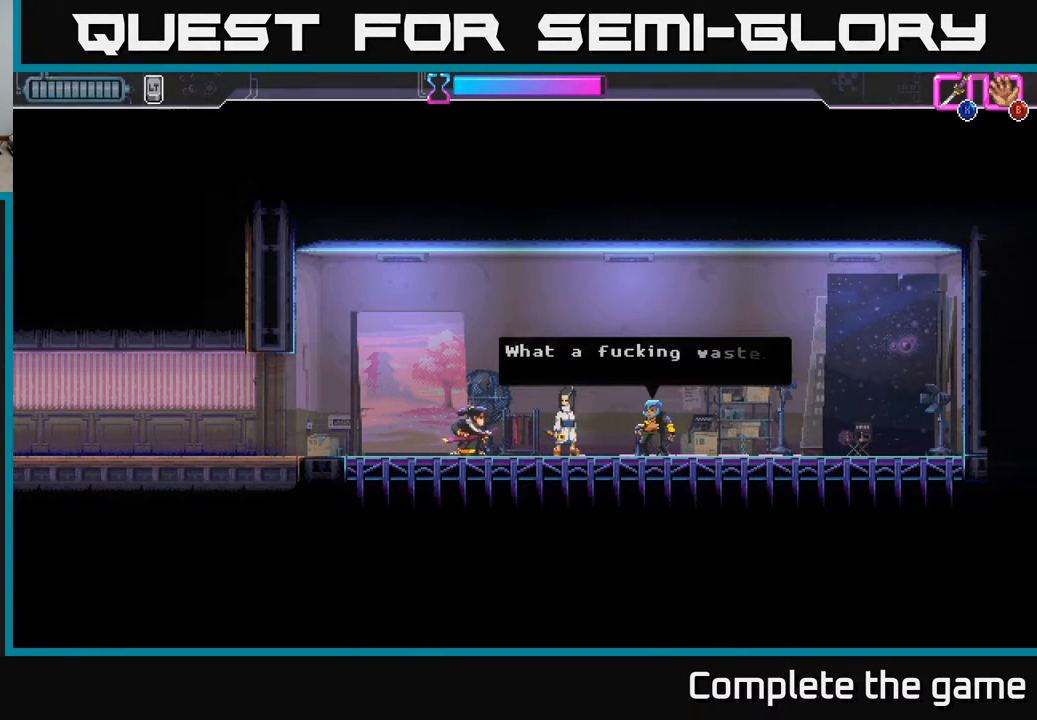
{"buttons": [], "left_stick": "center", "right_stick": "center", "events": []}